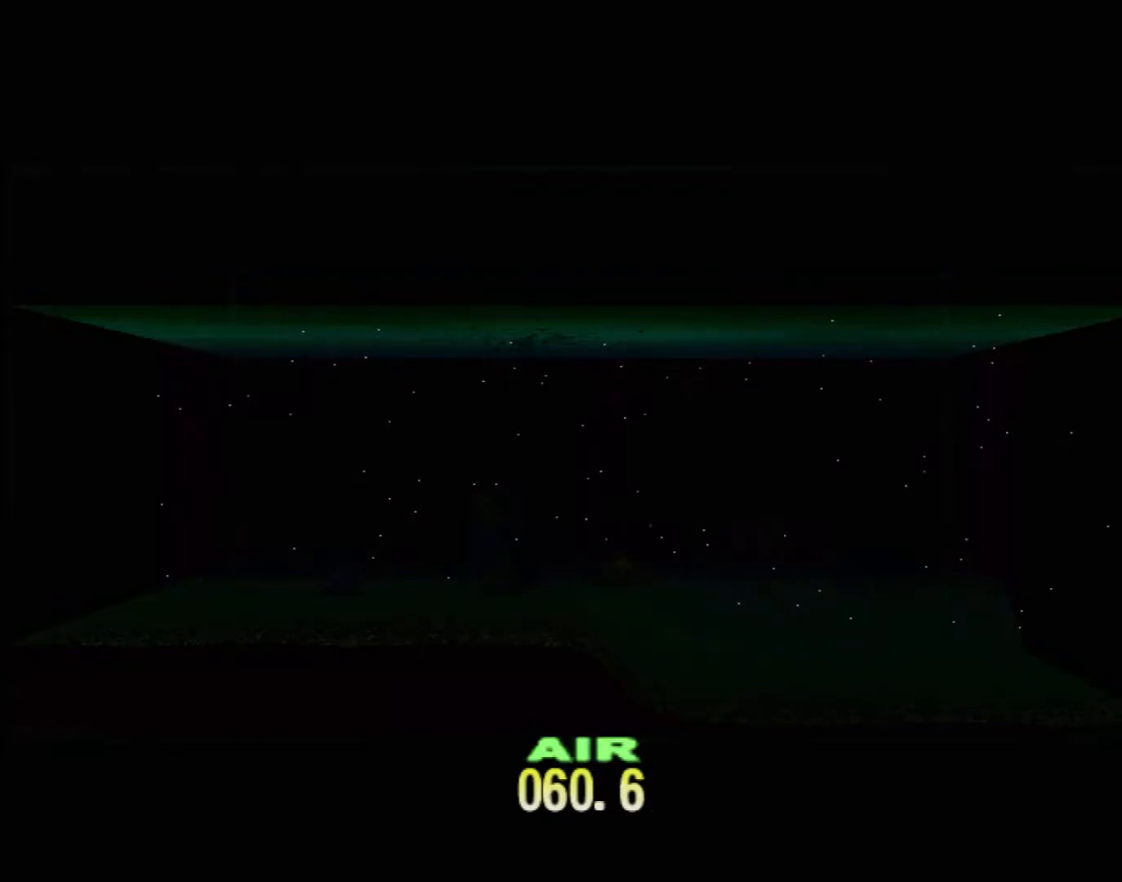
Gameplay with a controller (Xbox layout); each line is a JSON object with the inputs held at the frame after it. "events" lists button and stick changes between this image and that frame as [ms after this image, input, new state], when the widget could be followed in between. Not read: L2 L3 R2 R3 SELECT Z right_stick.
{"buttons": [], "left_stick": "center", "events": [[367, "DPAD_UP", "up"]]}
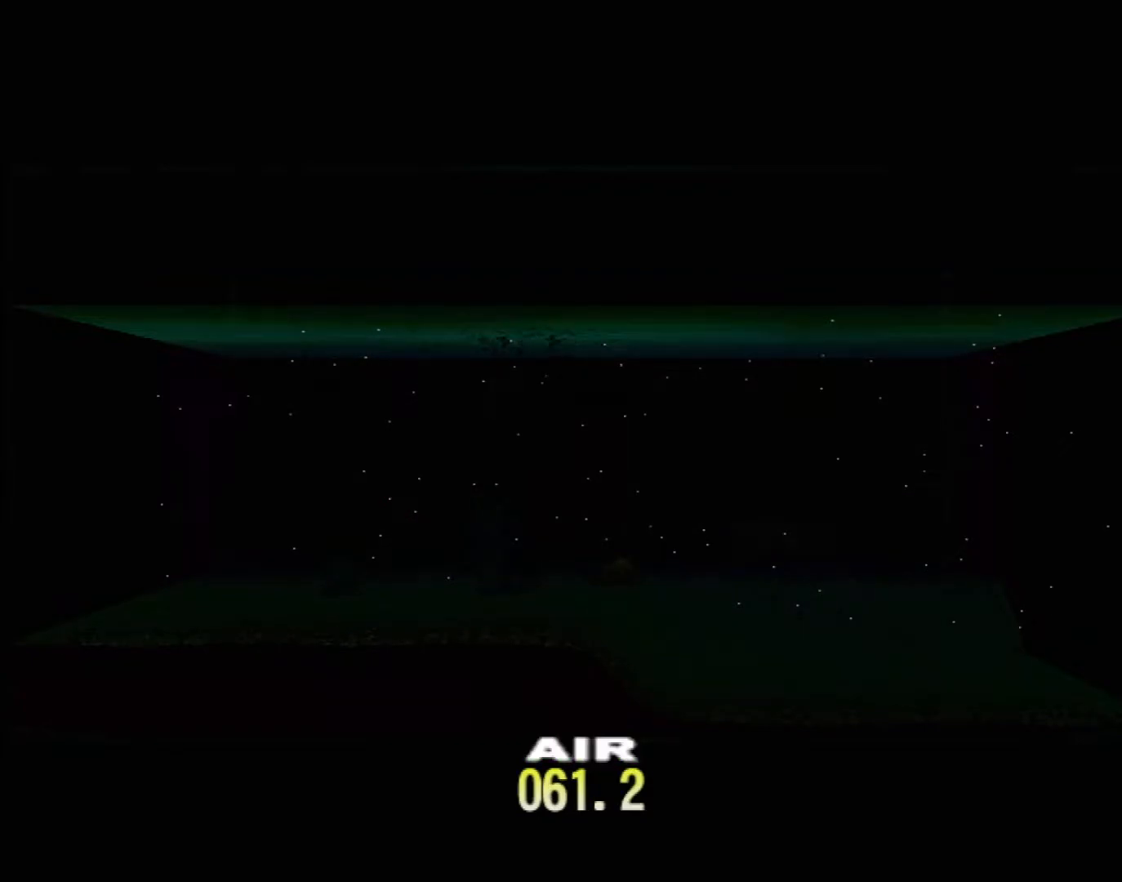
{"buttons": ["DPAD_UP"], "left_stick": "center", "events": [[50, "DPAD_UP", "down"]]}
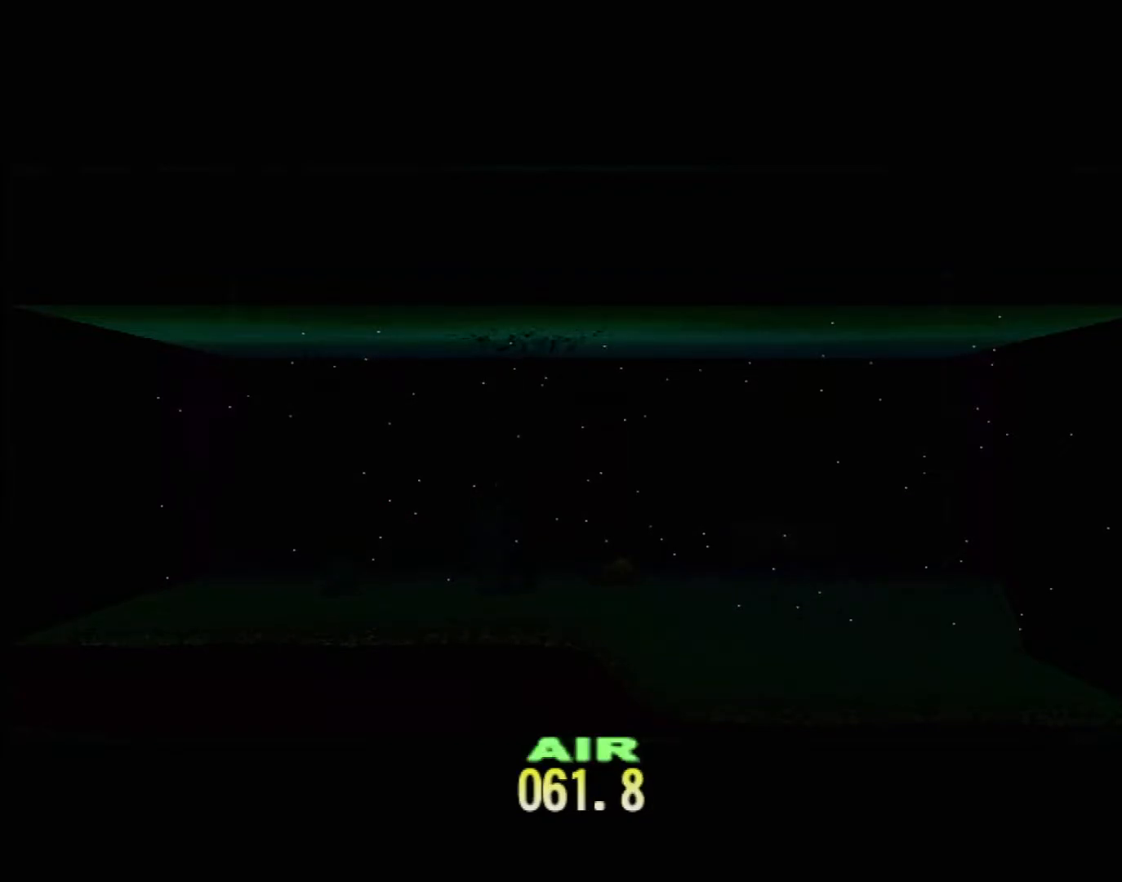
{"buttons": ["DPAD_UP"], "left_stick": "center", "events": []}
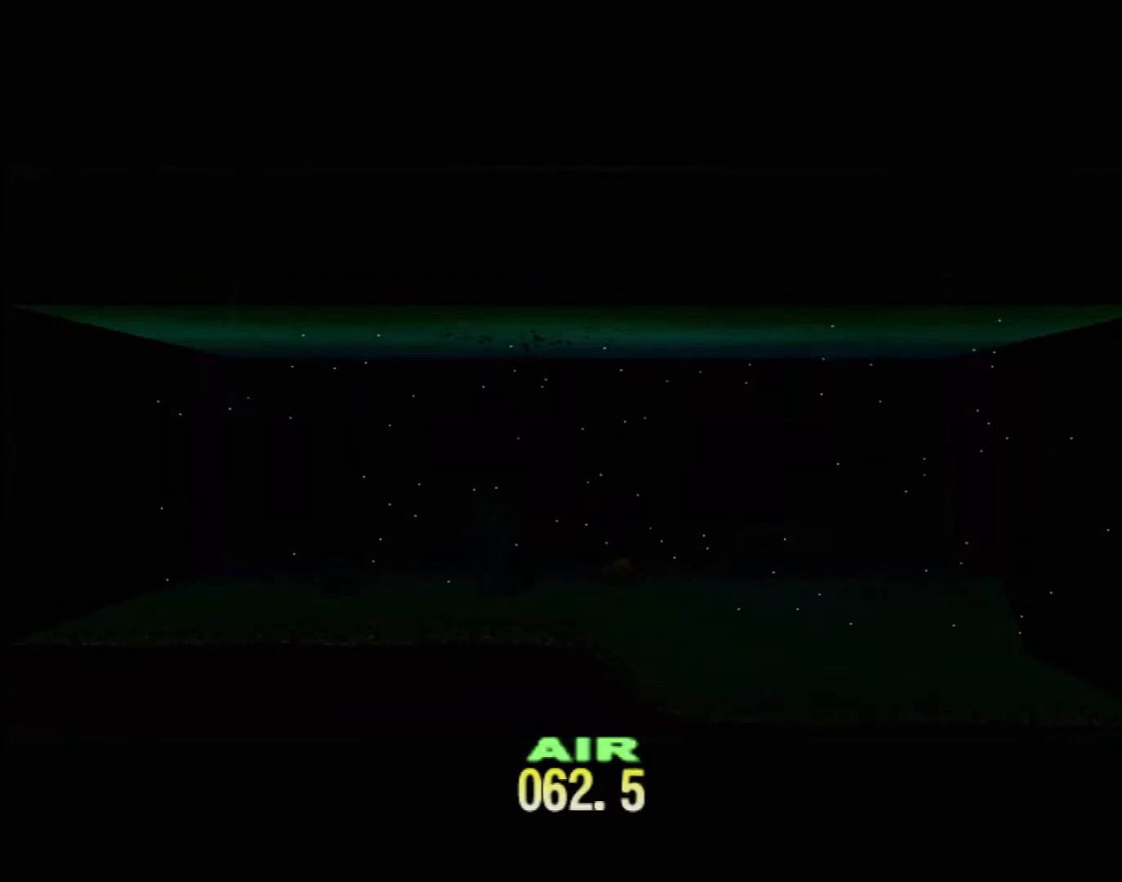
{"buttons": ["DPAD_UP"], "left_stick": "center", "events": []}
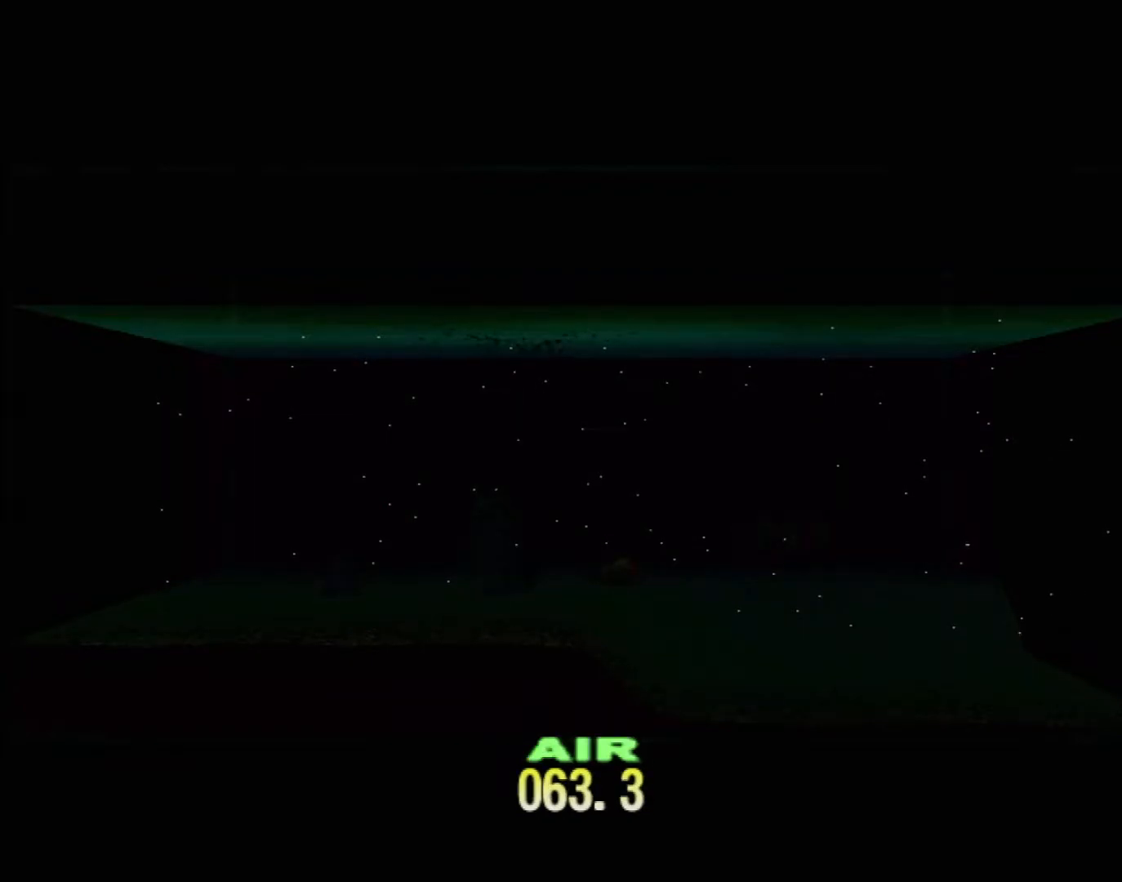
{"buttons": ["DPAD_UP"], "left_stick": "center", "events": []}
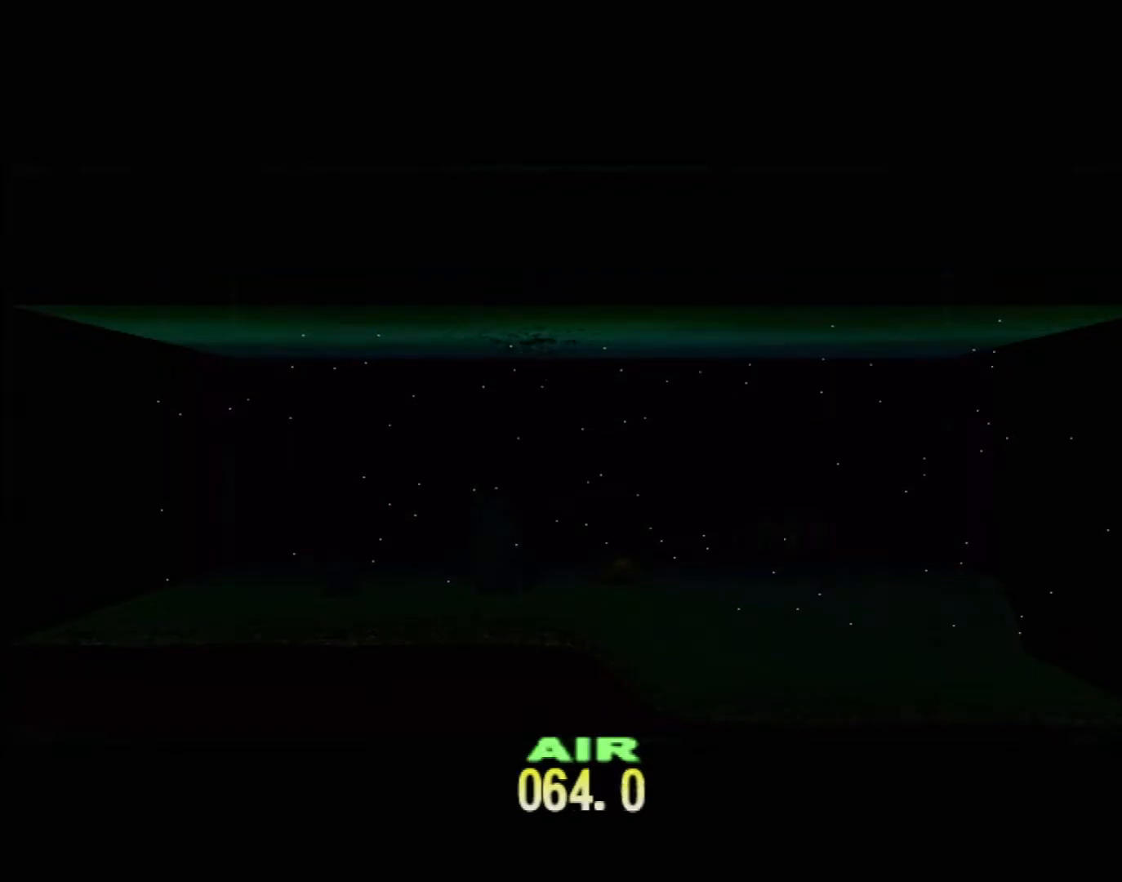
{"buttons": ["DPAD_UP"], "left_stick": "center", "events": []}
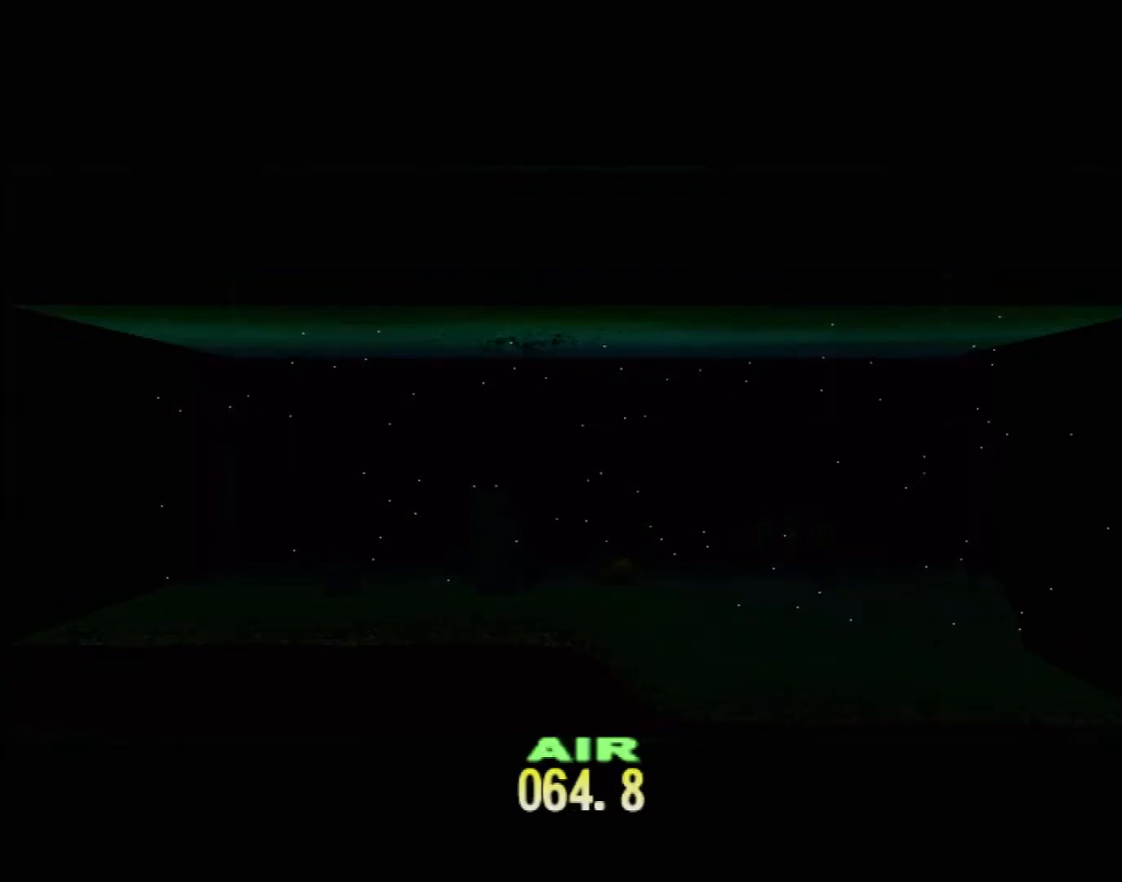
{"buttons": ["DPAD_UP"], "left_stick": "center", "events": []}
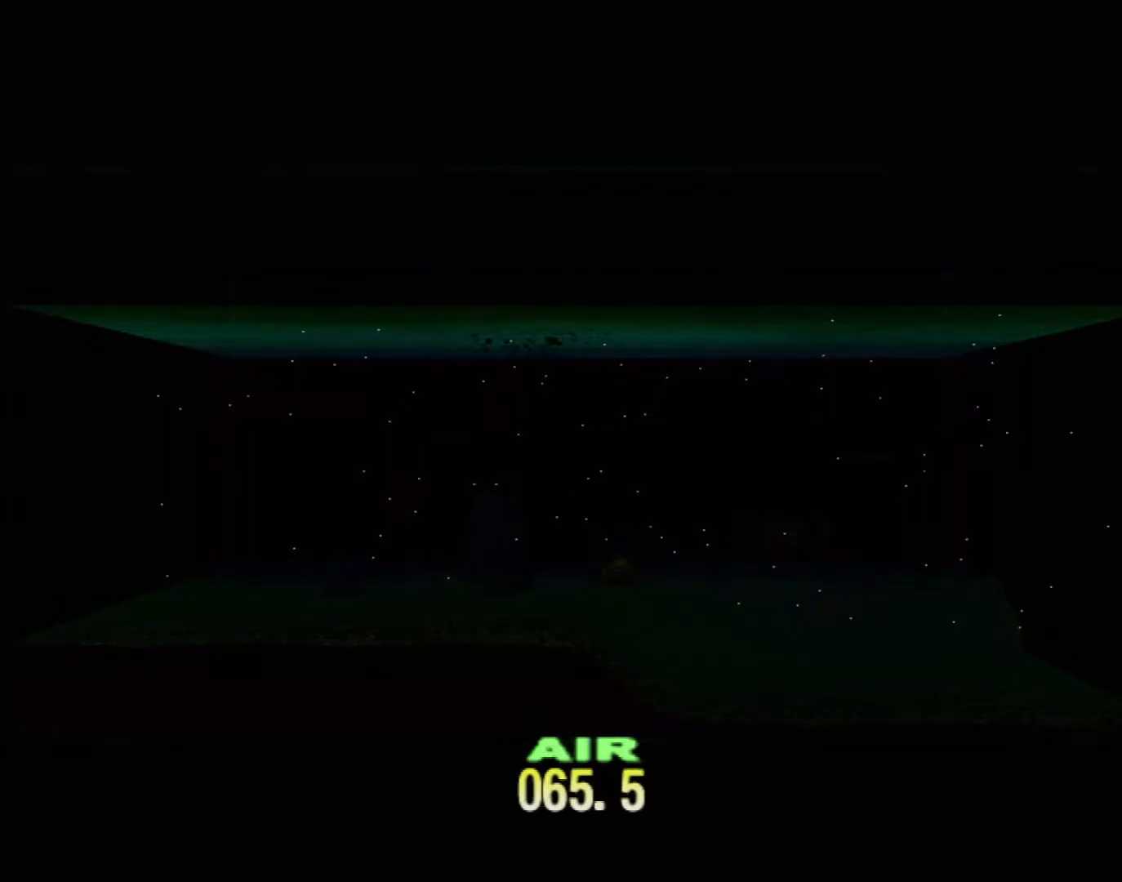
{"buttons": ["DPAD_UP"], "left_stick": "center", "events": []}
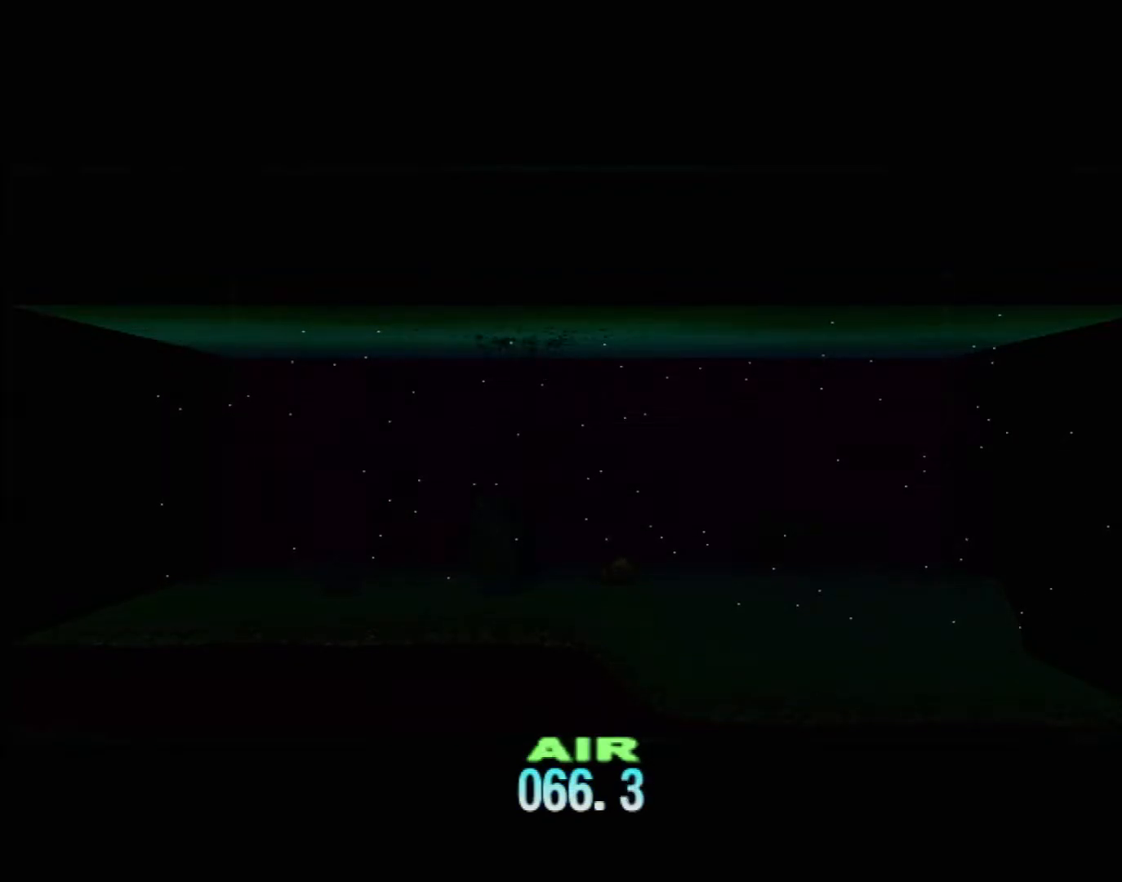
{"buttons": ["DPAD_UP"], "left_stick": "center", "events": []}
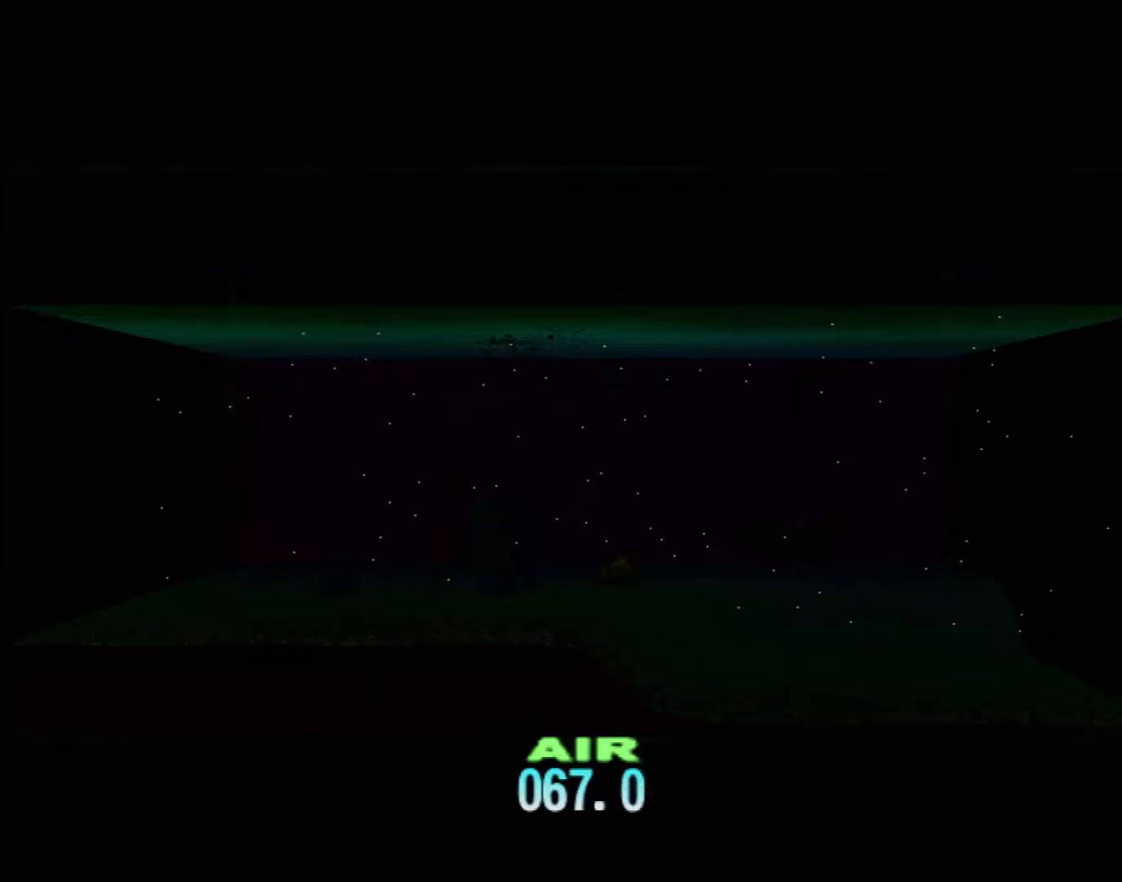
{"buttons": ["DPAD_UP"], "left_stick": "center", "events": []}
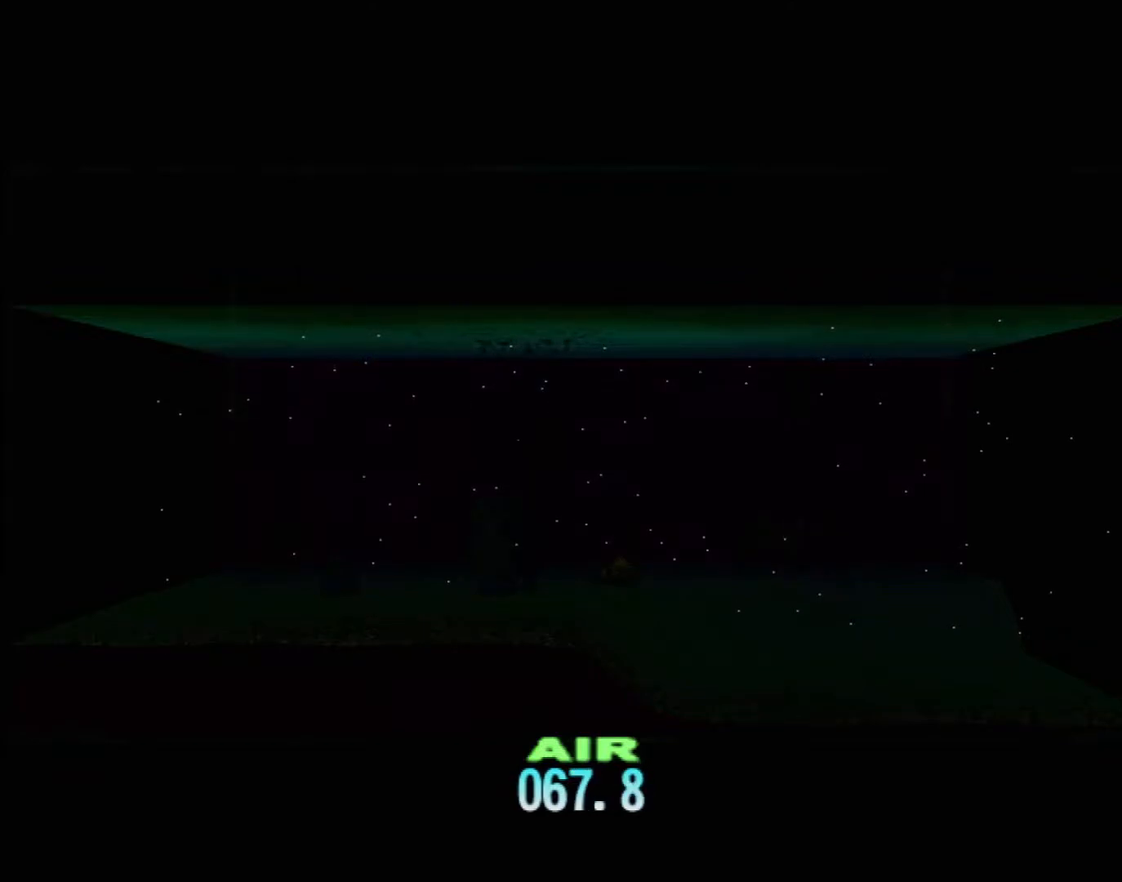
{"buttons": ["DPAD_UP"], "left_stick": "center", "events": []}
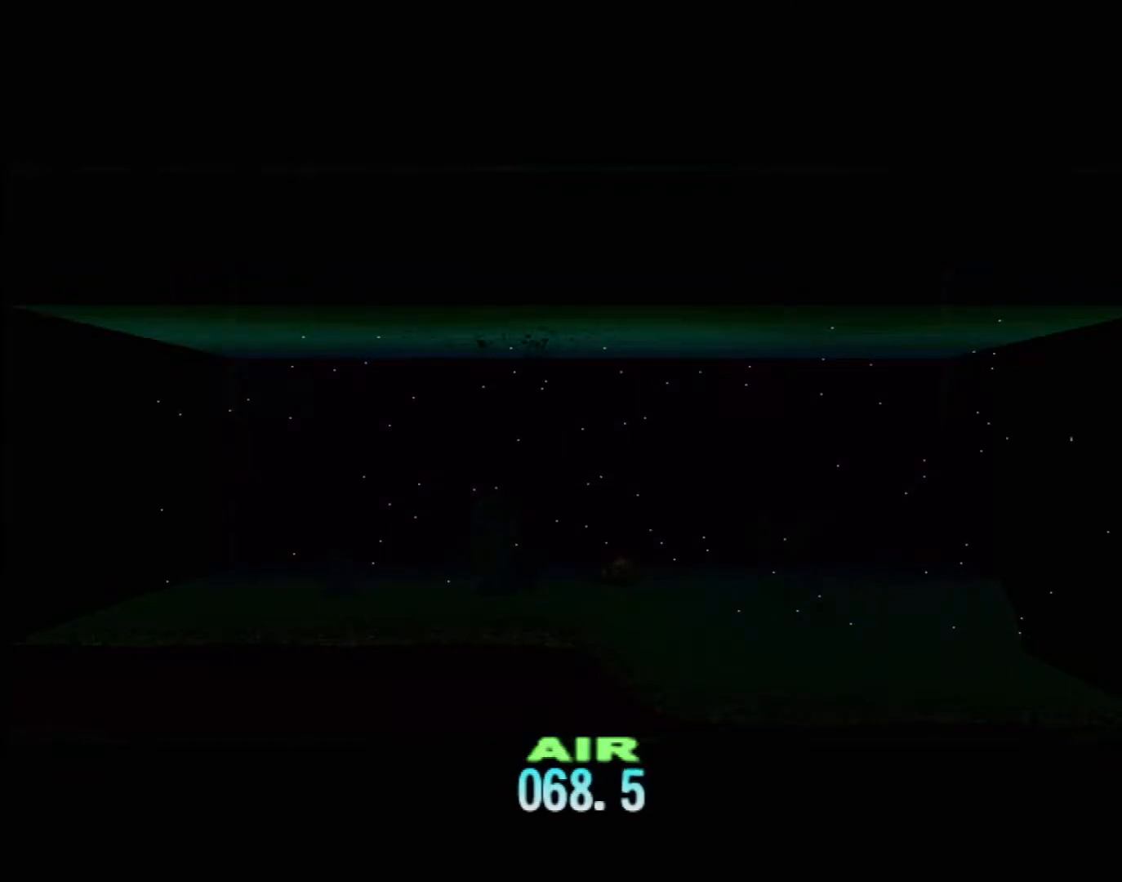
{"buttons": ["DPAD_UP"], "left_stick": "center", "events": []}
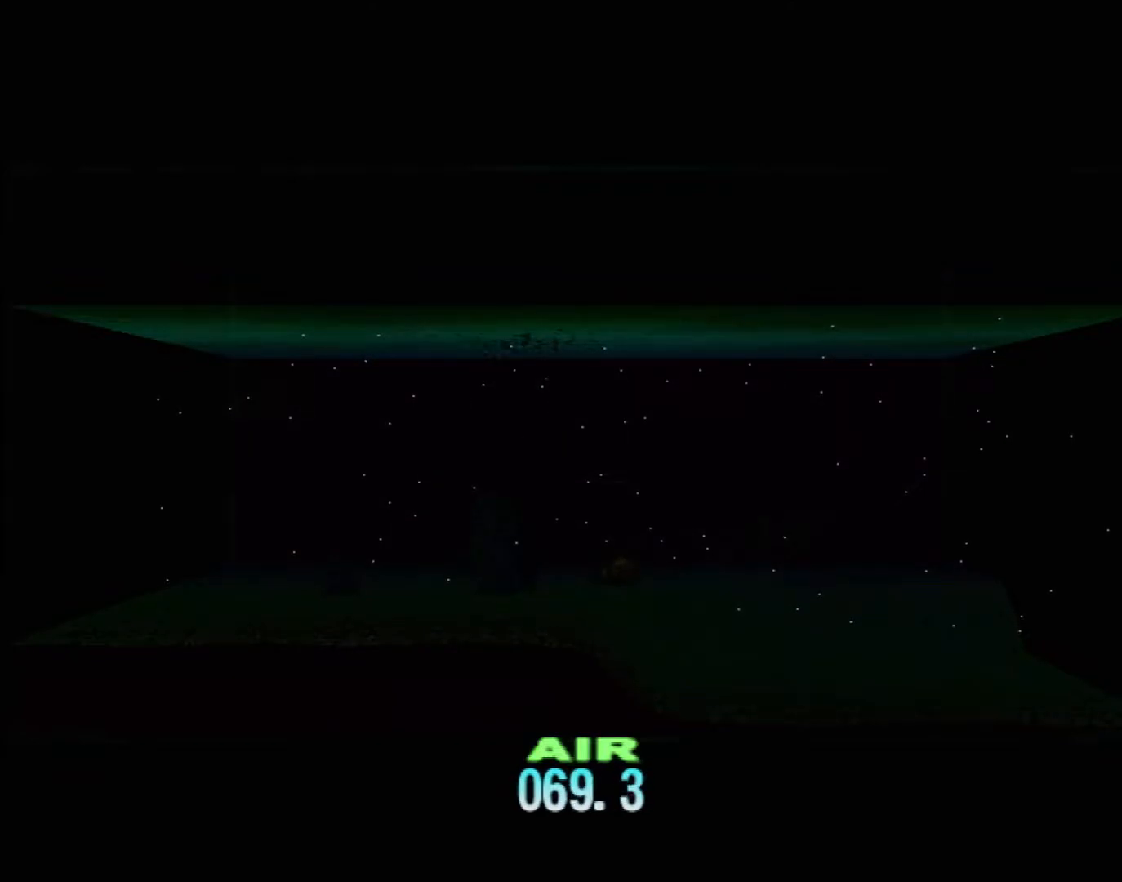
{"buttons": ["DPAD_UP"], "left_stick": "center", "events": []}
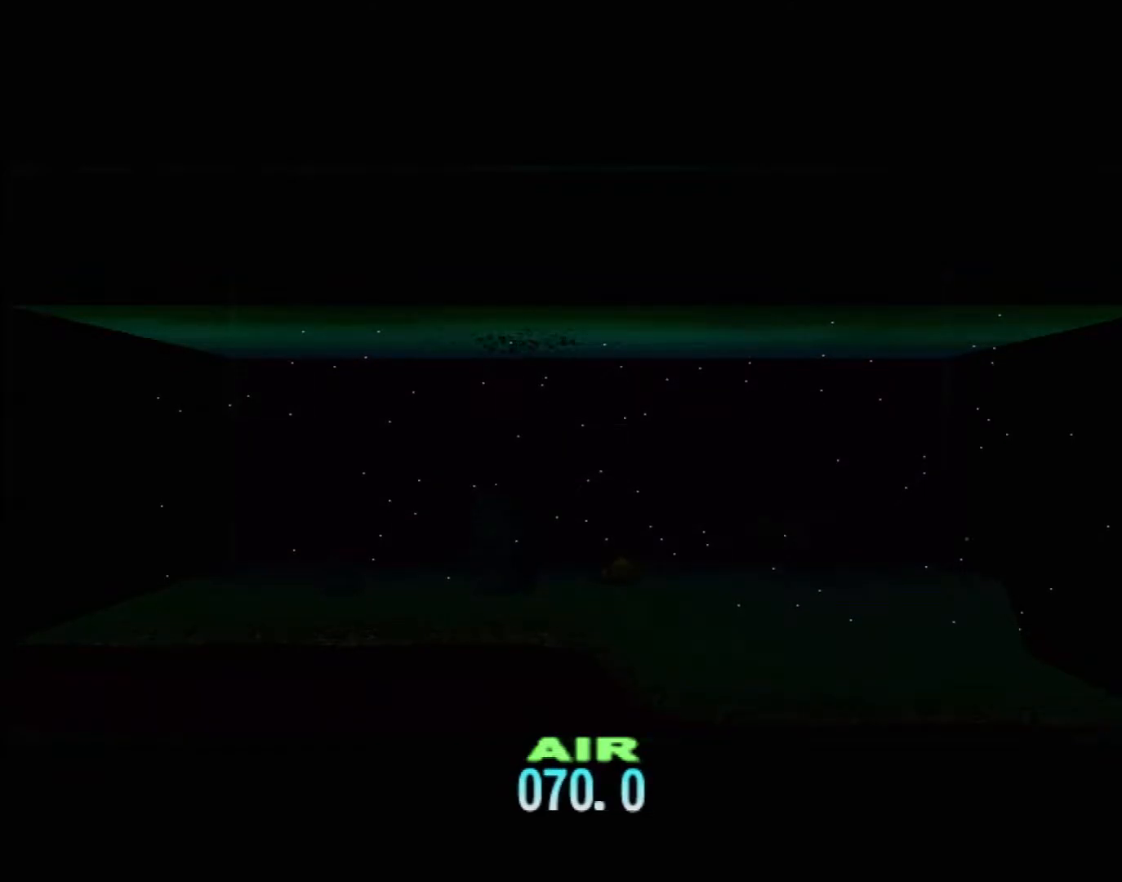
{"buttons": ["DPAD_UP"], "left_stick": "center", "events": []}
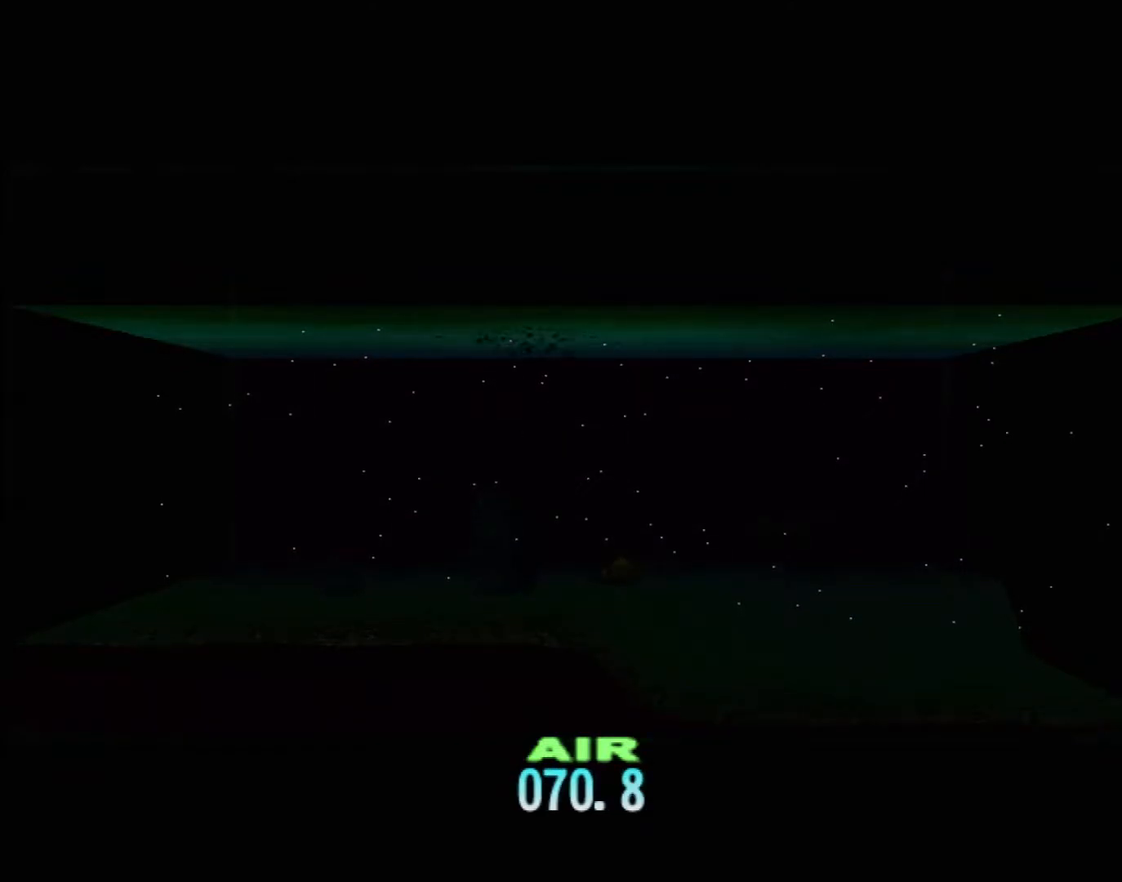
{"buttons": ["DPAD_UP"], "left_stick": "center", "events": []}
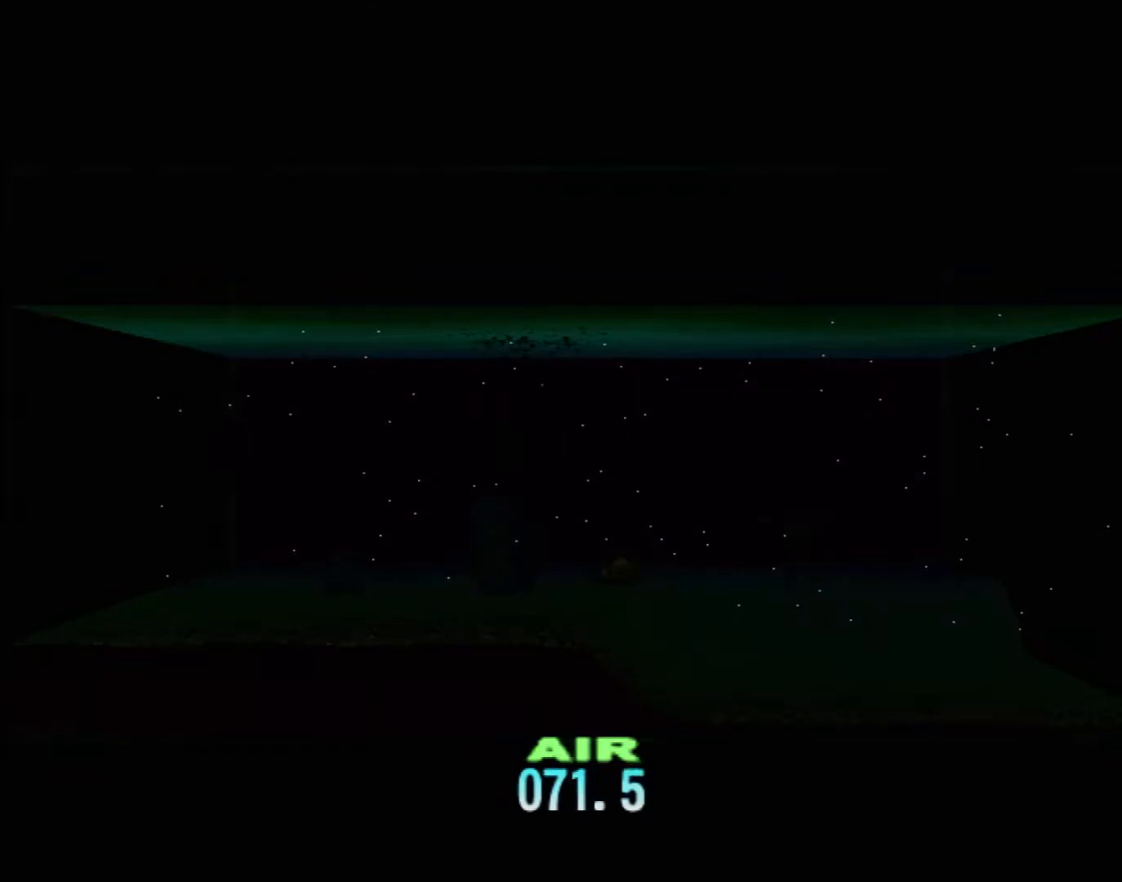
{"buttons": ["DPAD_UP"], "left_stick": "center", "events": []}
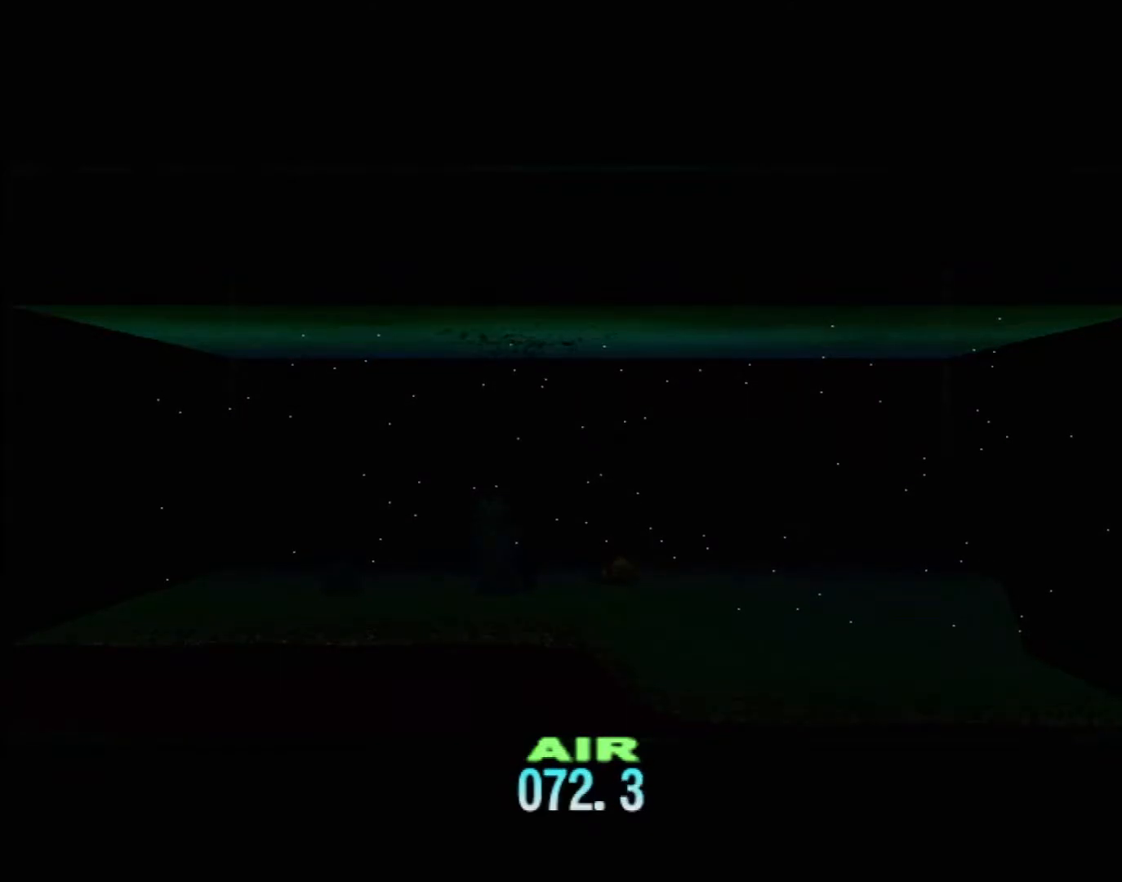
{"buttons": ["DPAD_UP"], "left_stick": "center", "events": []}
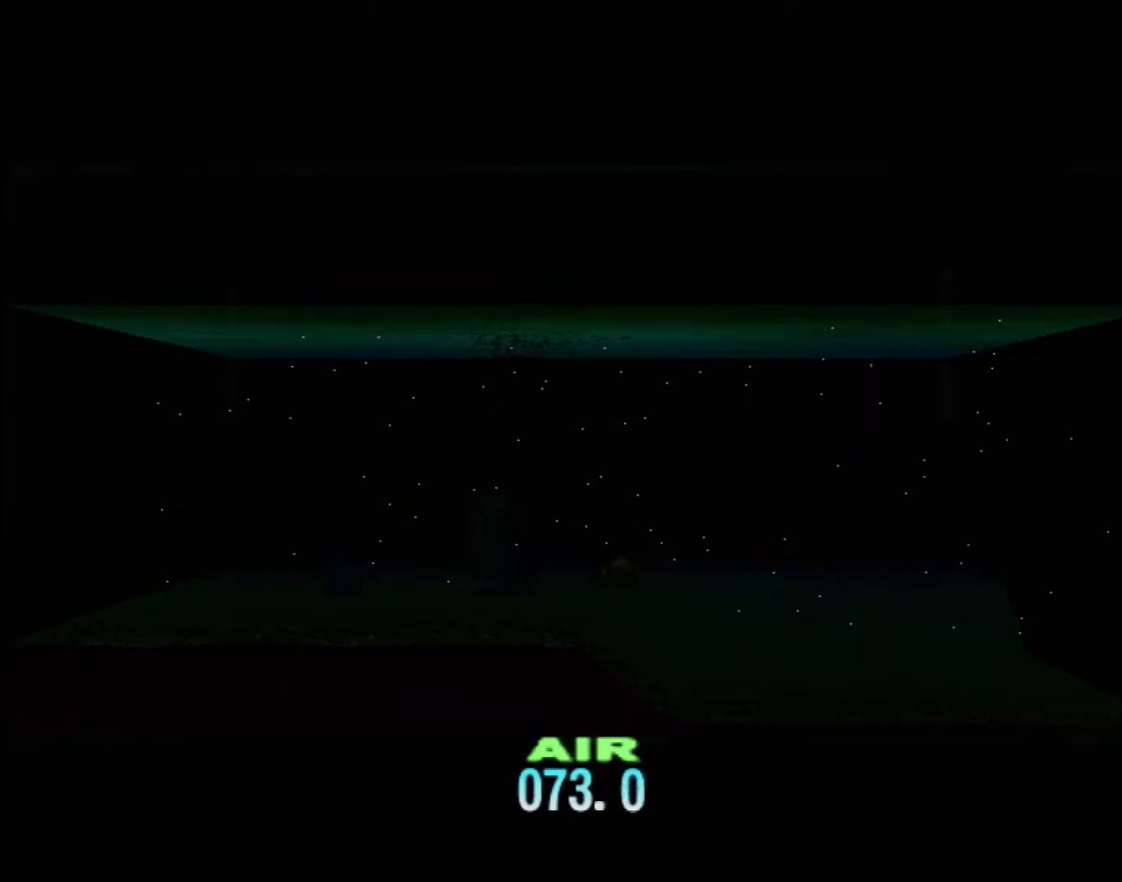
{"buttons": ["DPAD_UP"], "left_stick": "center", "events": []}
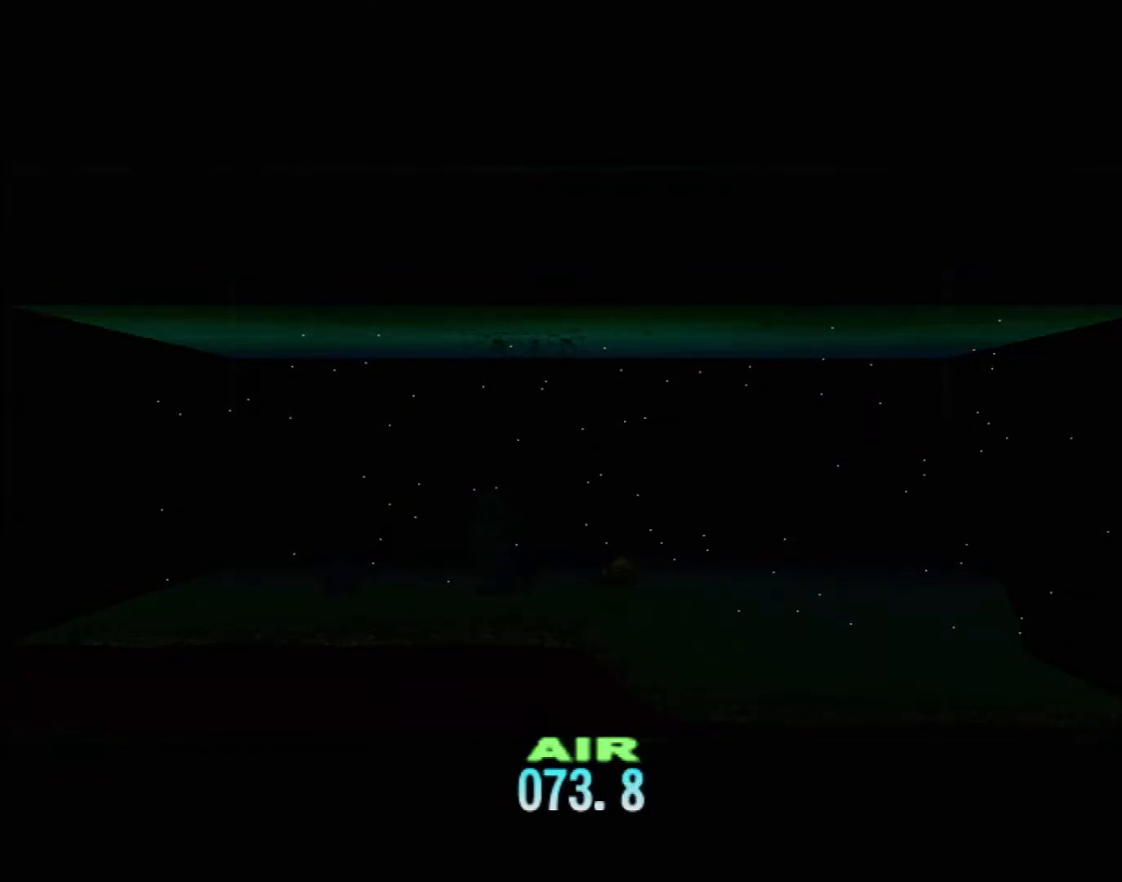
{"buttons": ["DPAD_UP"], "left_stick": "center", "events": []}
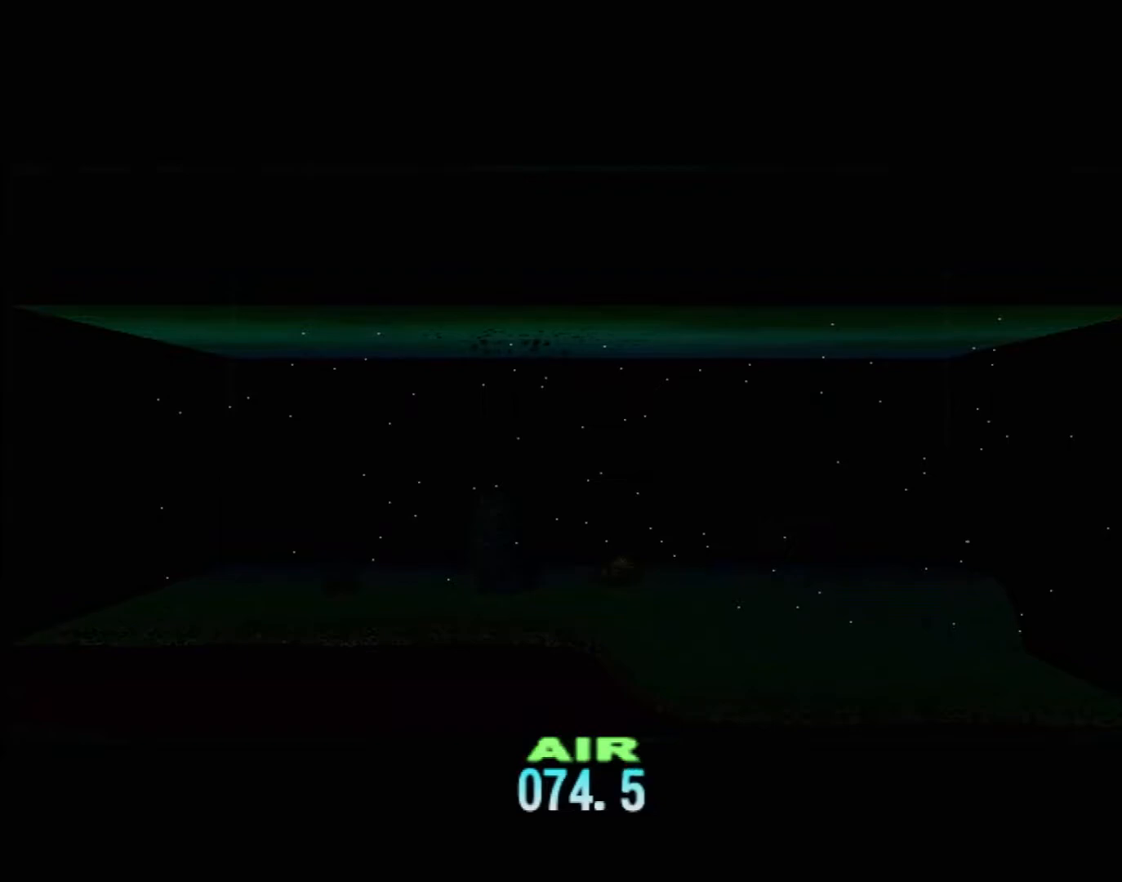
{"buttons": ["DPAD_UP"], "left_stick": "center", "events": []}
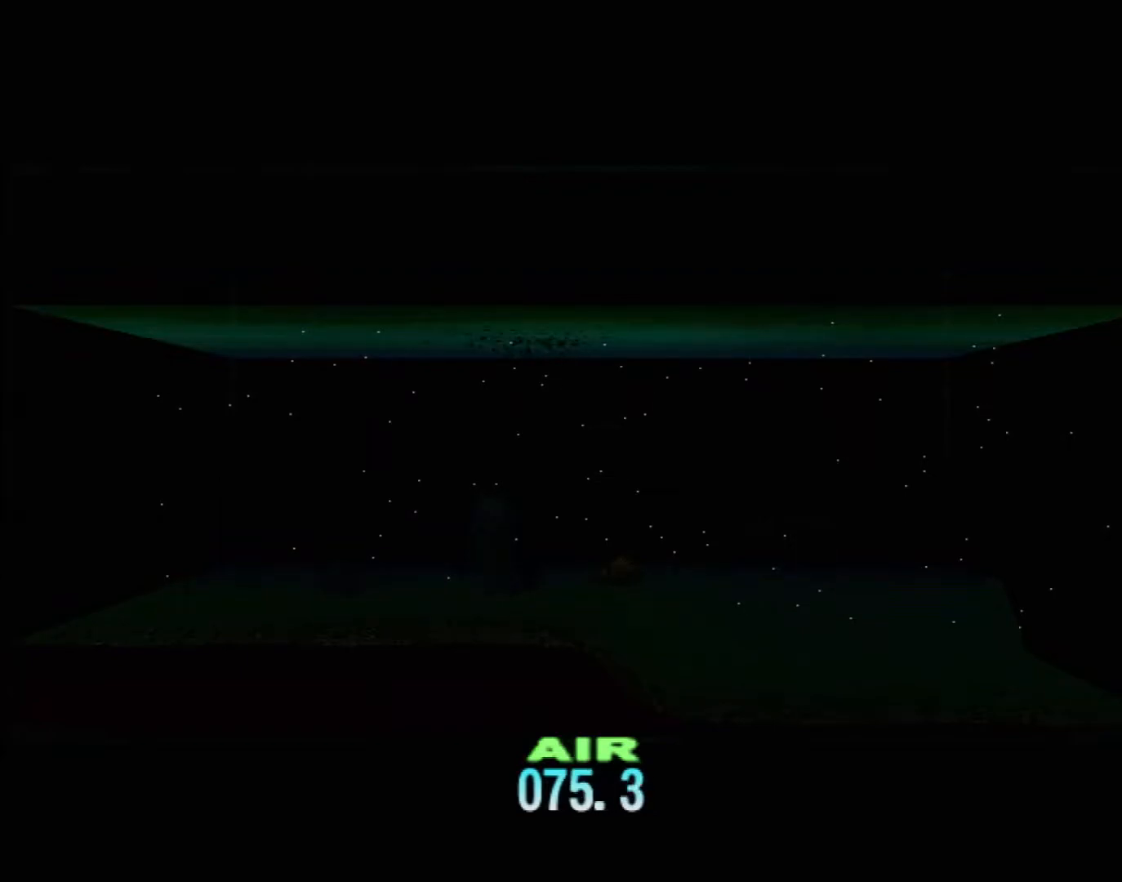
{"buttons": ["DPAD_UP"], "left_stick": "center", "events": []}
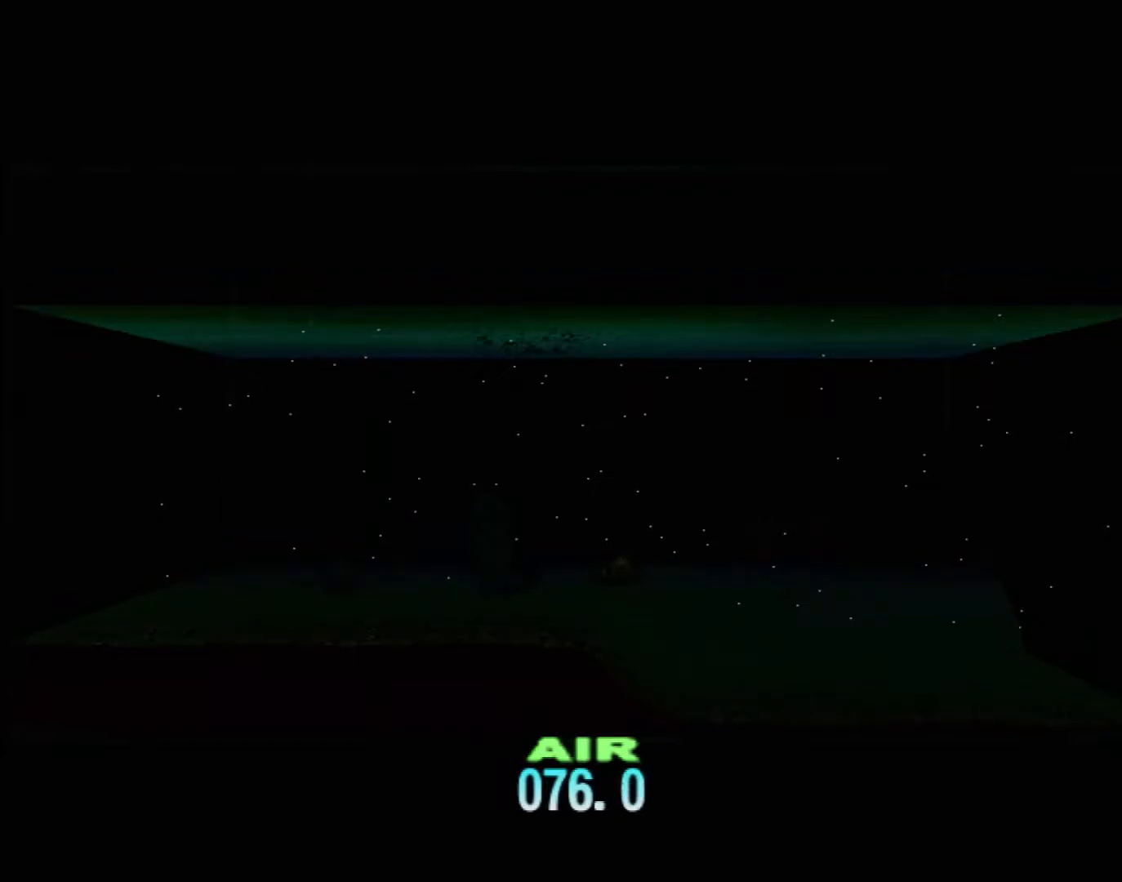
{"buttons": ["DPAD_UP"], "left_stick": "center", "events": []}
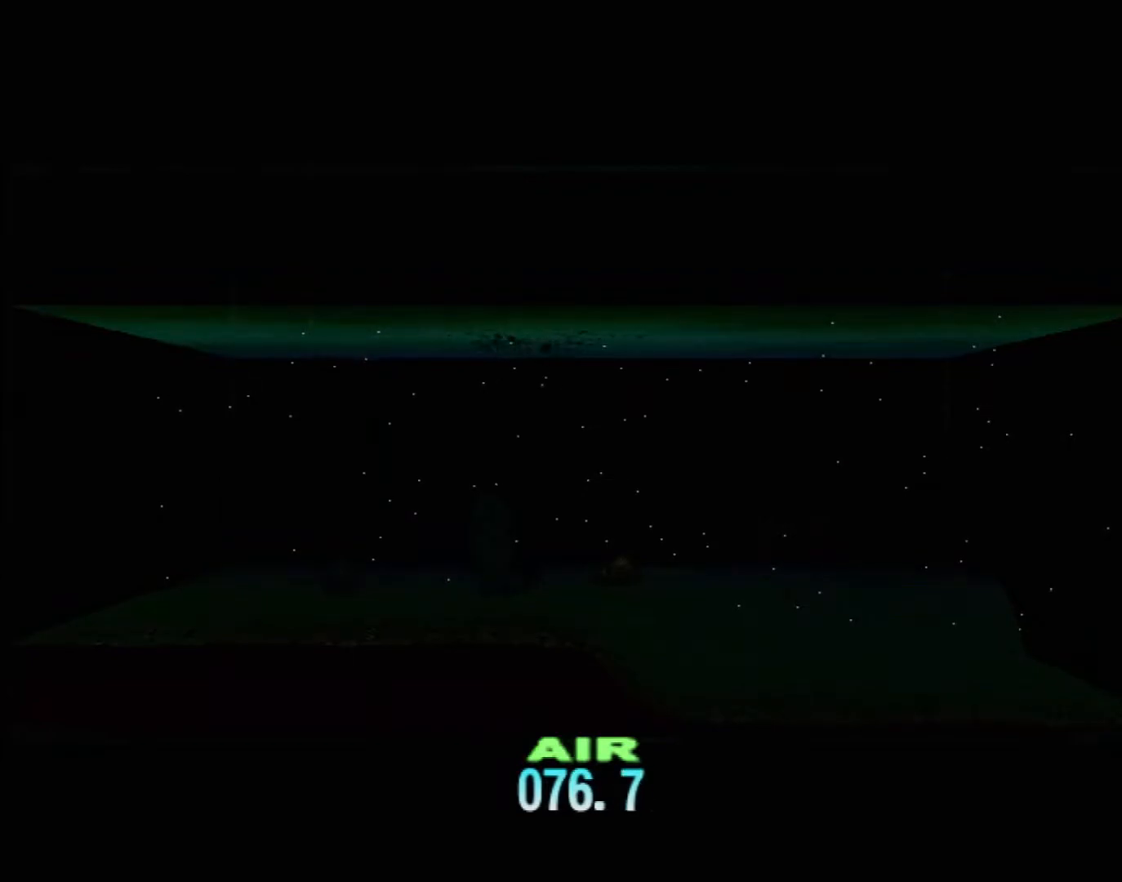
{"buttons": ["DPAD_UP"], "left_stick": "center", "events": []}
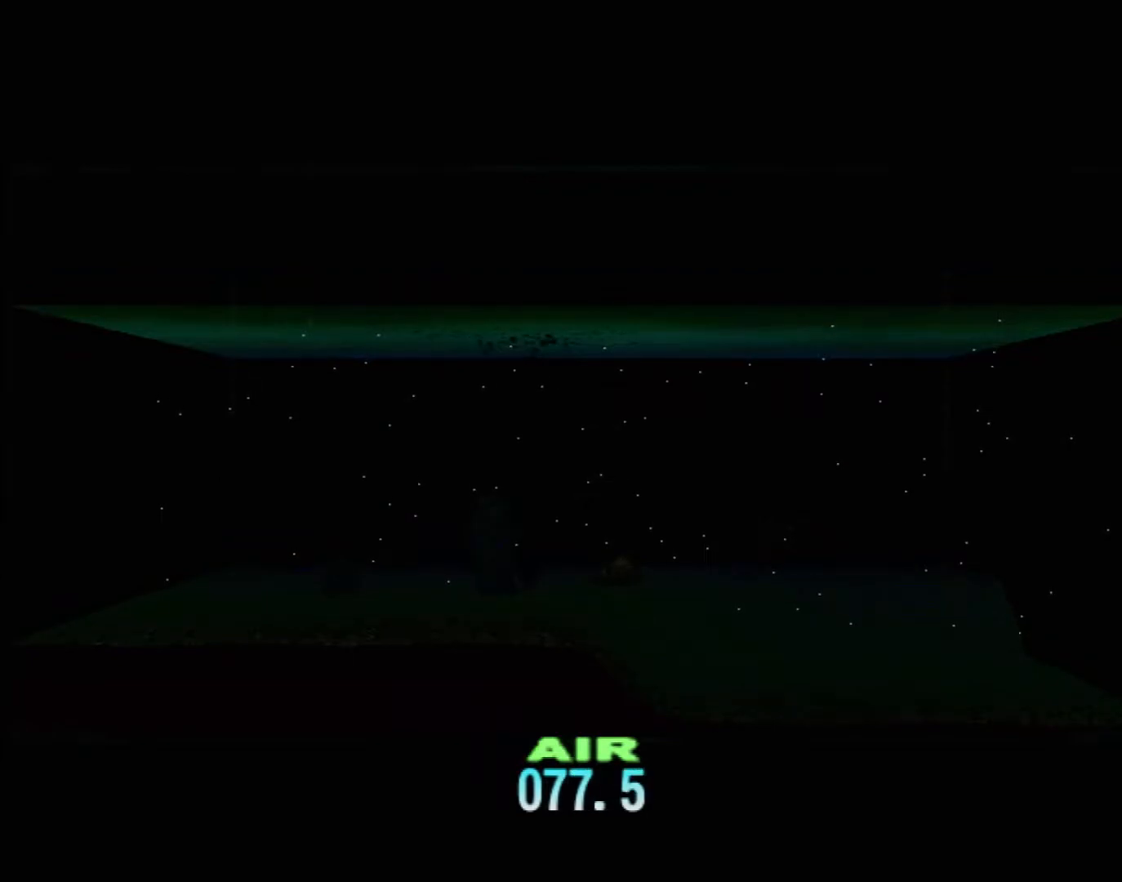
{"buttons": ["DPAD_UP"], "left_stick": "center", "events": []}
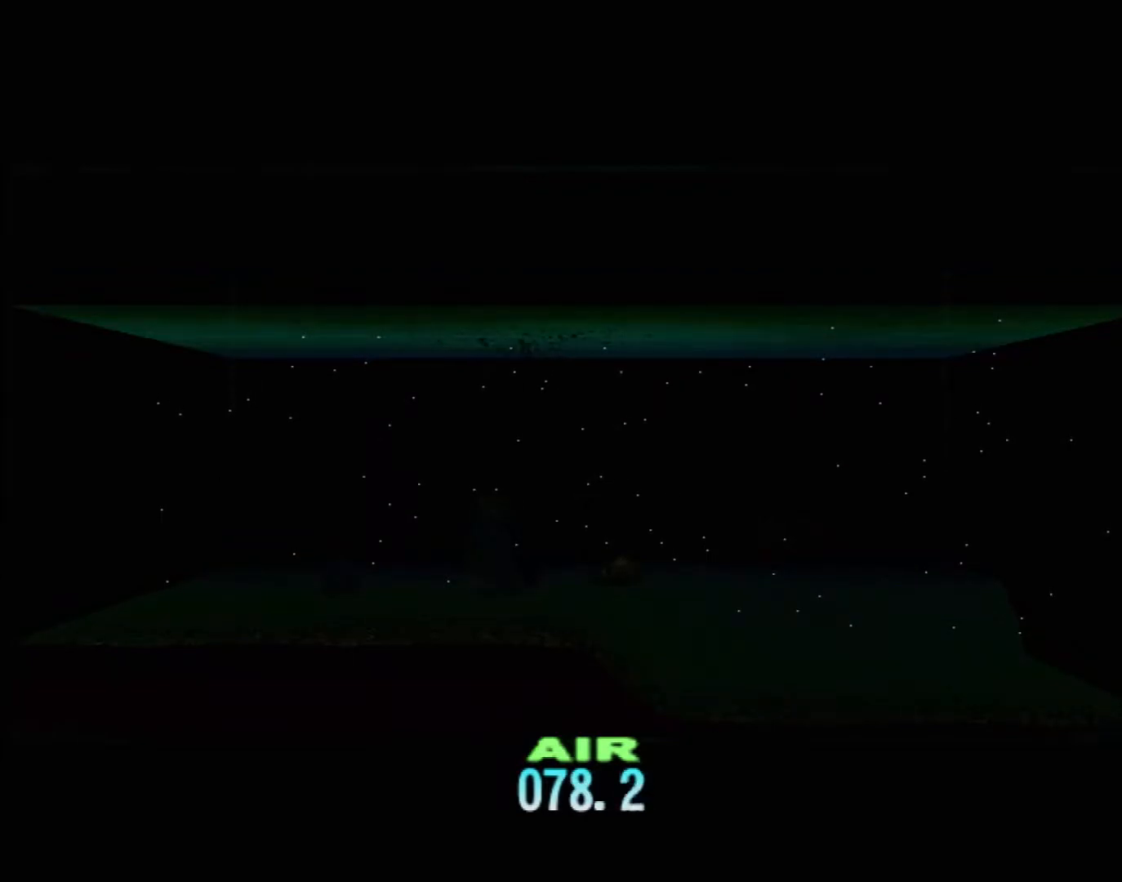
{"buttons": ["DPAD_UP"], "left_stick": "center", "events": []}
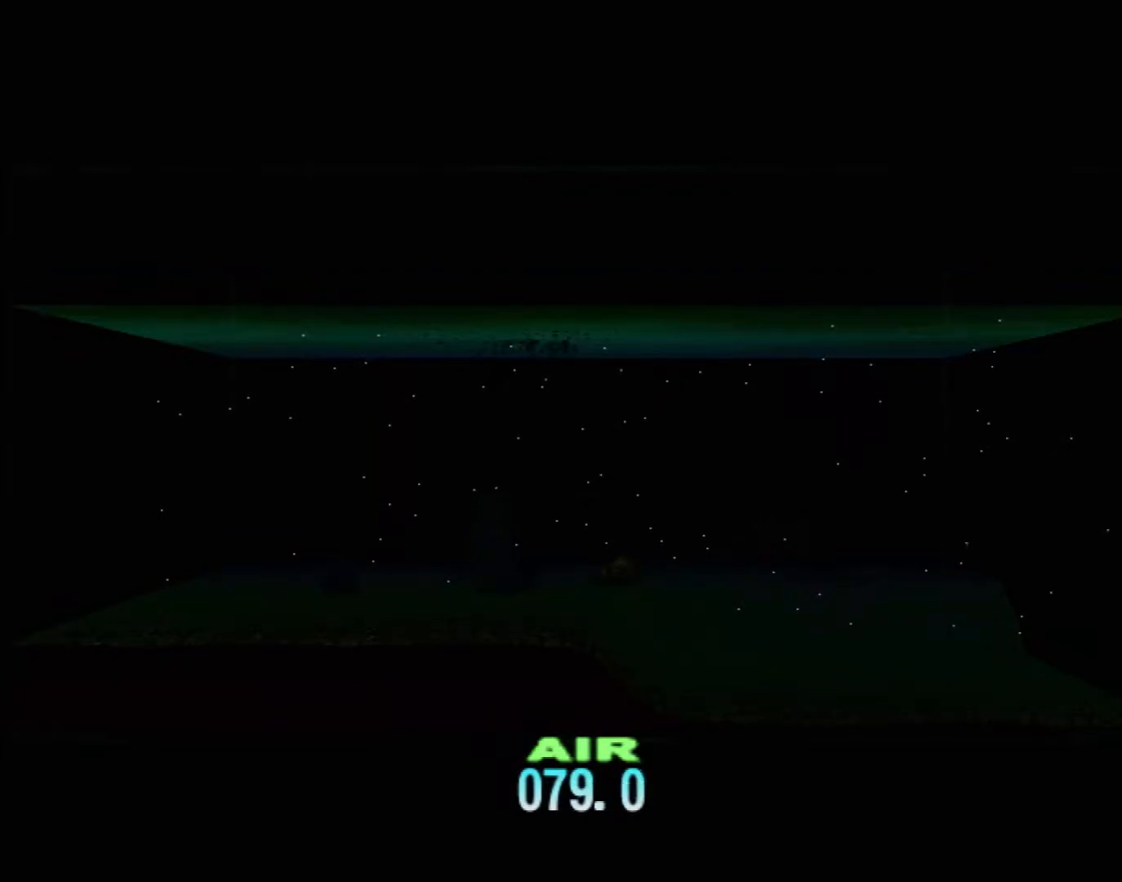
{"buttons": ["DPAD_UP"], "left_stick": "center", "events": []}
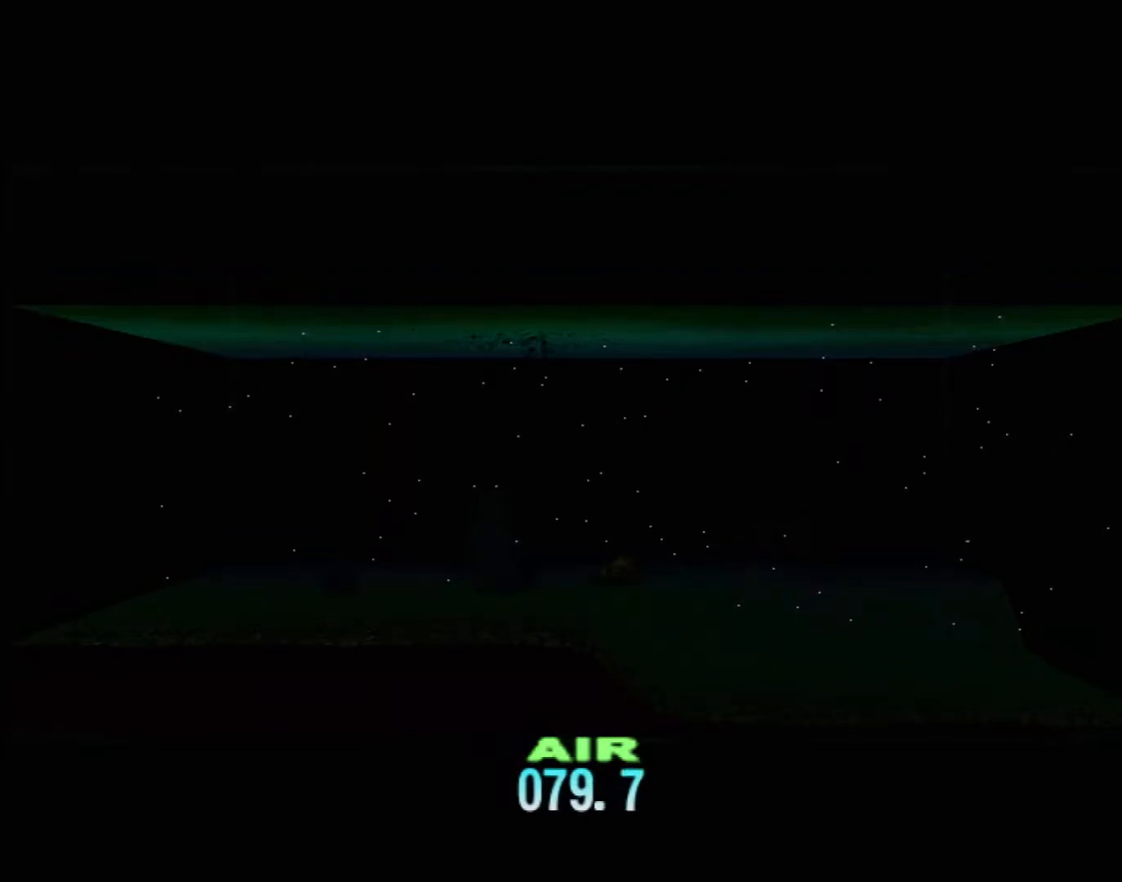
{"buttons": ["DPAD_UP"], "left_stick": "center", "events": []}
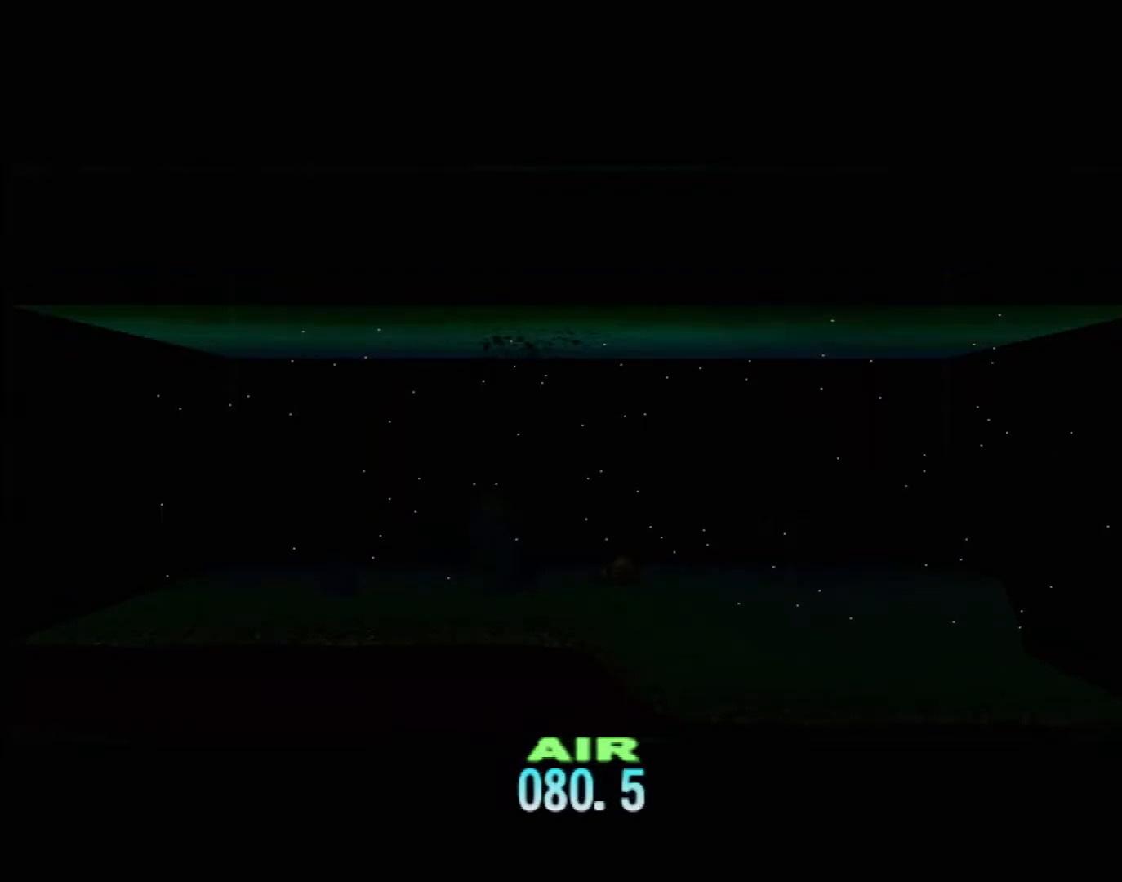
{"buttons": ["DPAD_UP"], "left_stick": "center", "events": []}
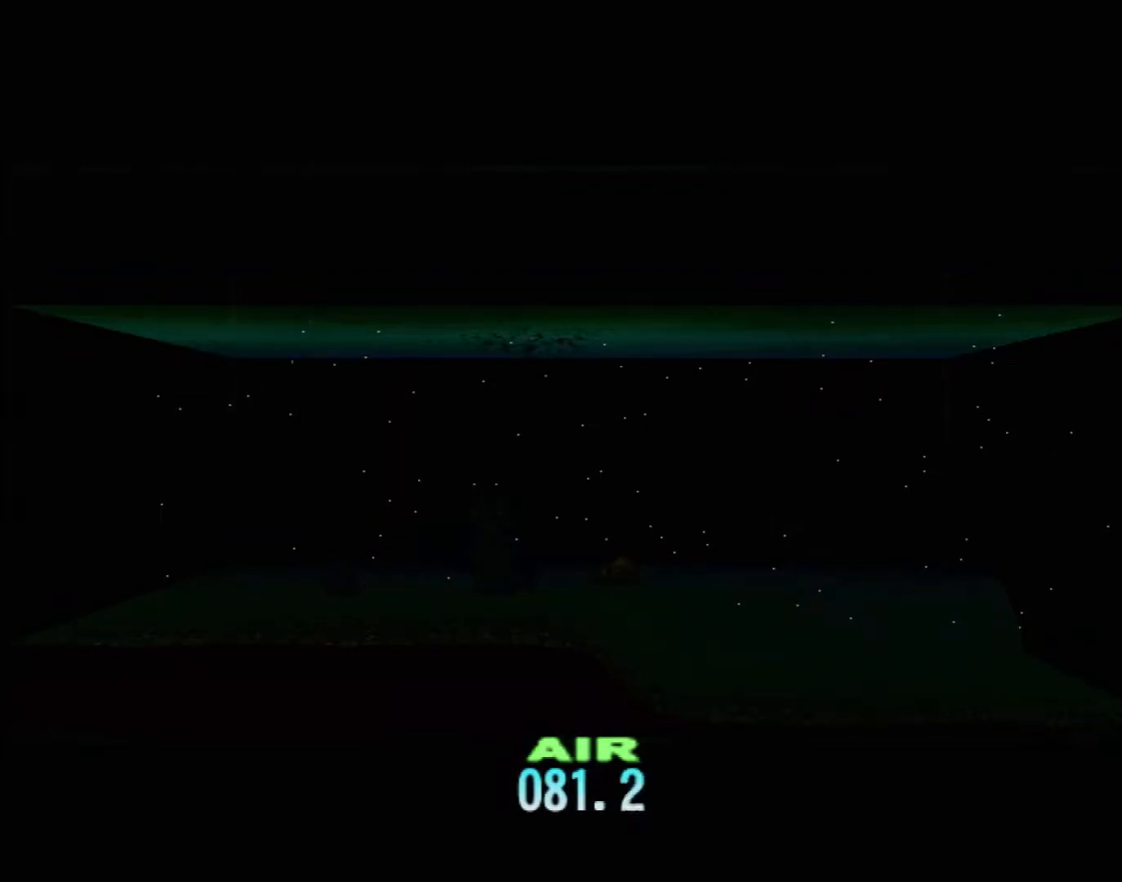
{"buttons": ["DPAD_UP"], "left_stick": "center", "events": []}
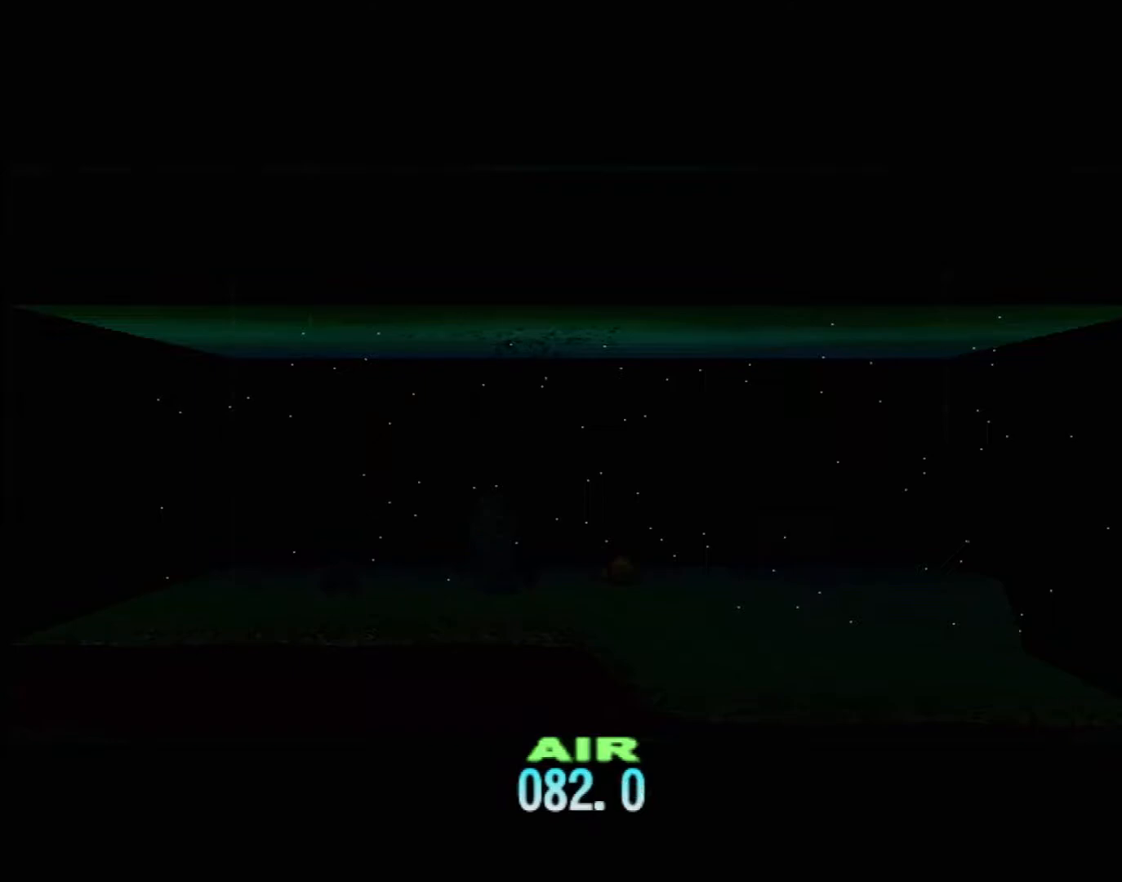
{"buttons": ["DPAD_UP"], "left_stick": "center", "events": []}